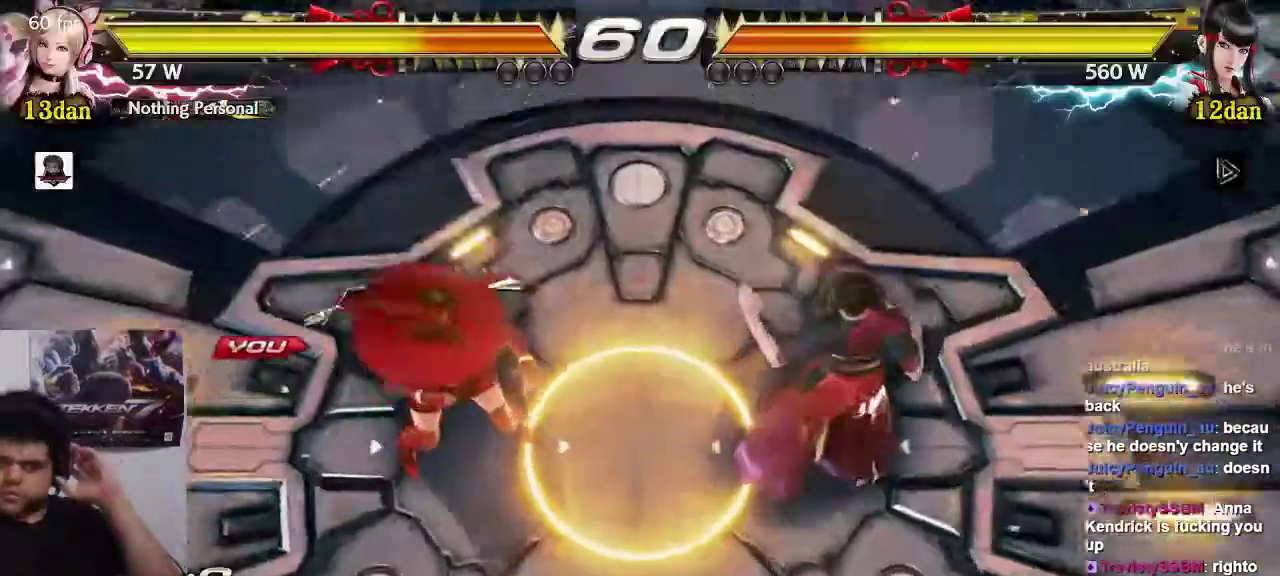
Gameplay with a controller (arcade stick); each line is a JSON object with the inputs held at the frame after it. "events" lists button and stick changes between this image and that frame as [ms after this image, input, new state], when the widget could be followed in between. Not read: L3 R3.
{"buttons": [], "left_stick": "center"}
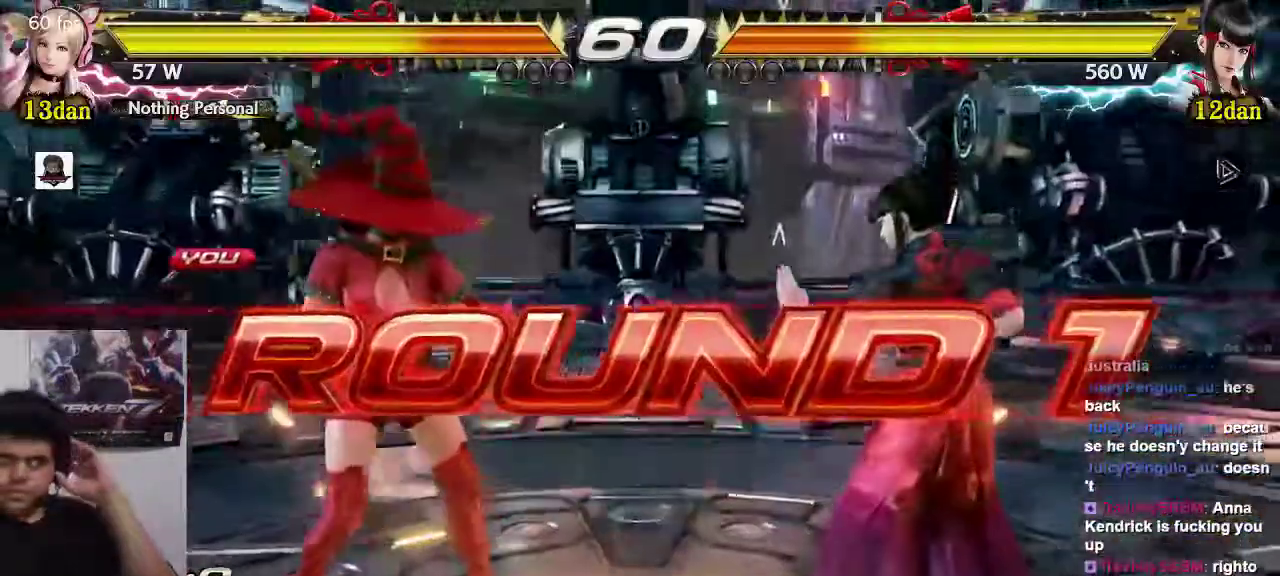
{"buttons": [], "left_stick": "center", "events": []}
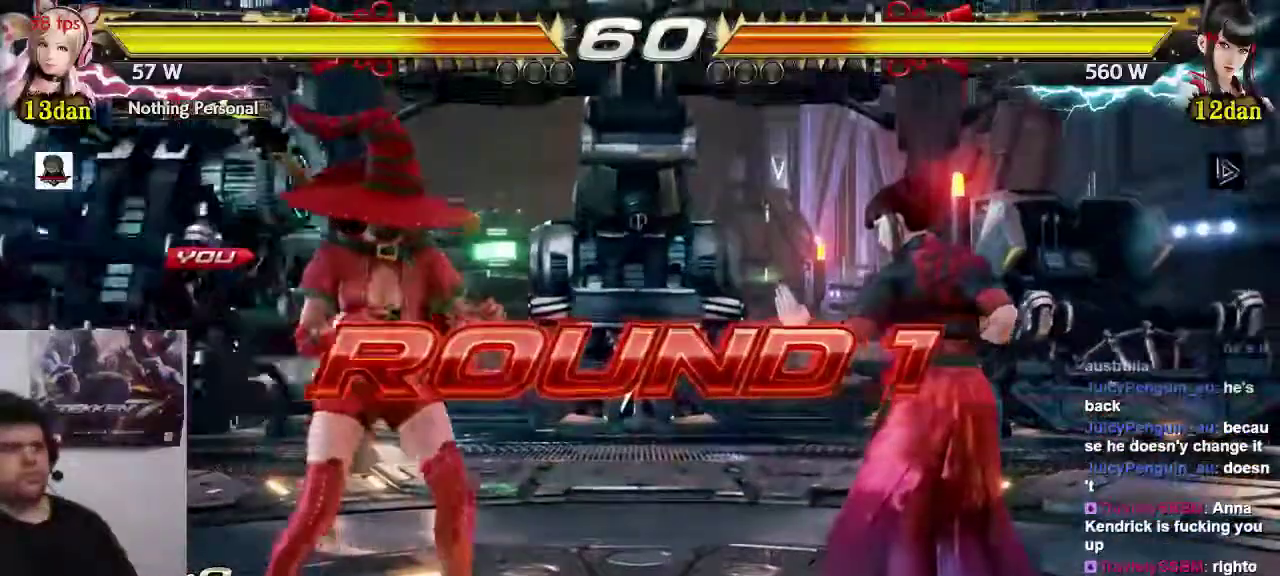
{"buttons": [], "left_stick": "center", "events": []}
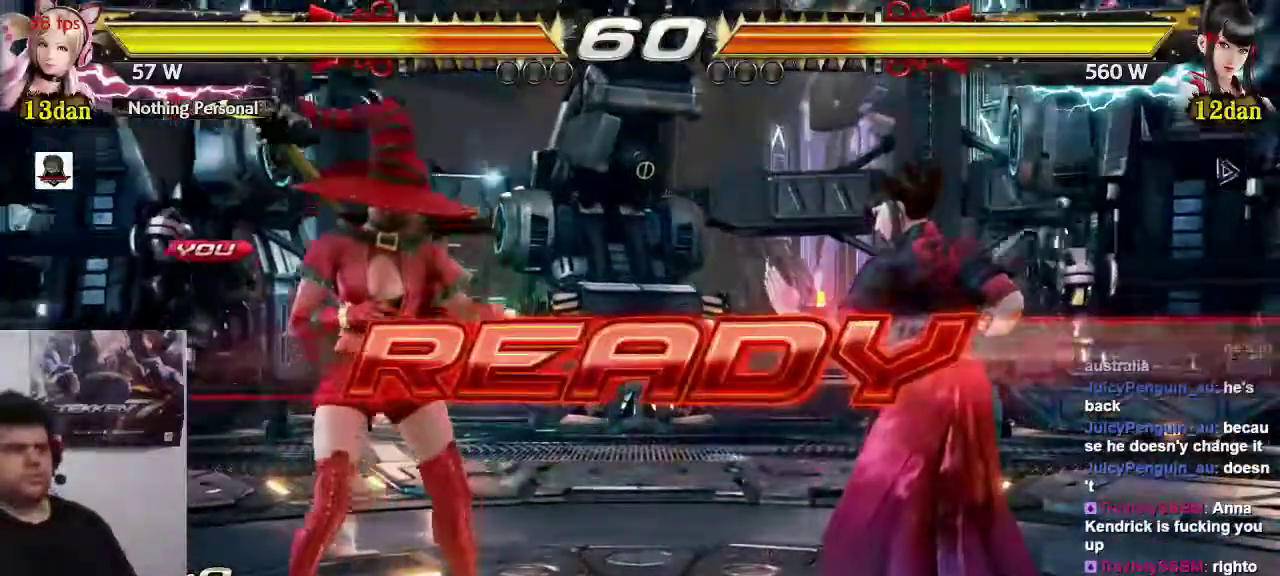
{"buttons": [], "left_stick": "center", "events": []}
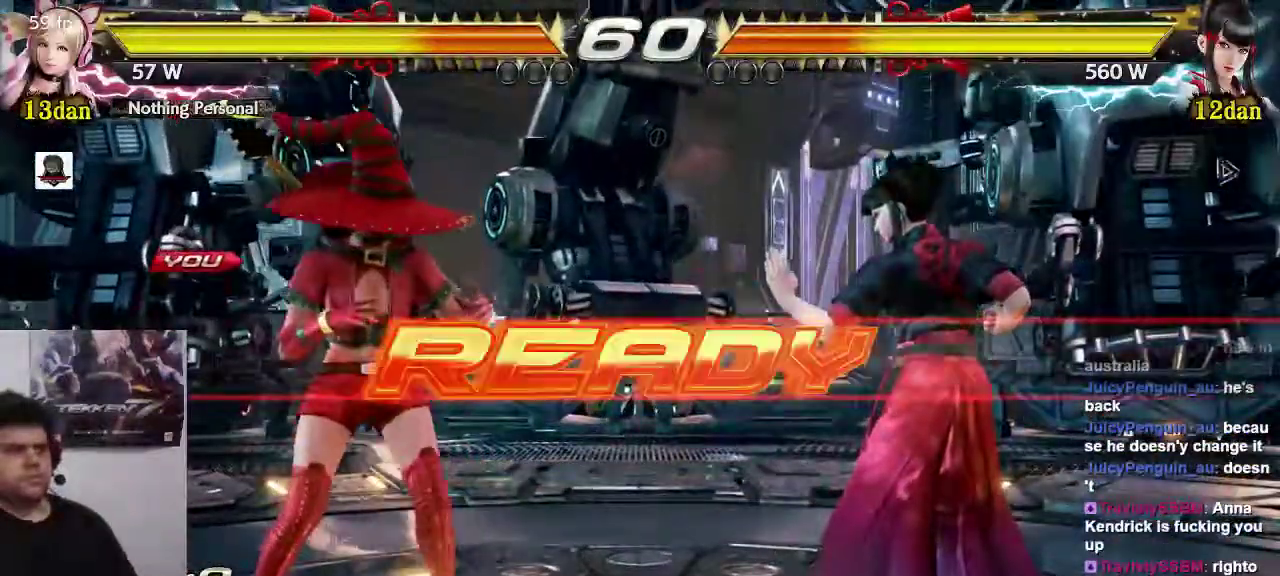
{"buttons": [], "left_stick": "left", "events": [[483, "left_stick", "left"]]}
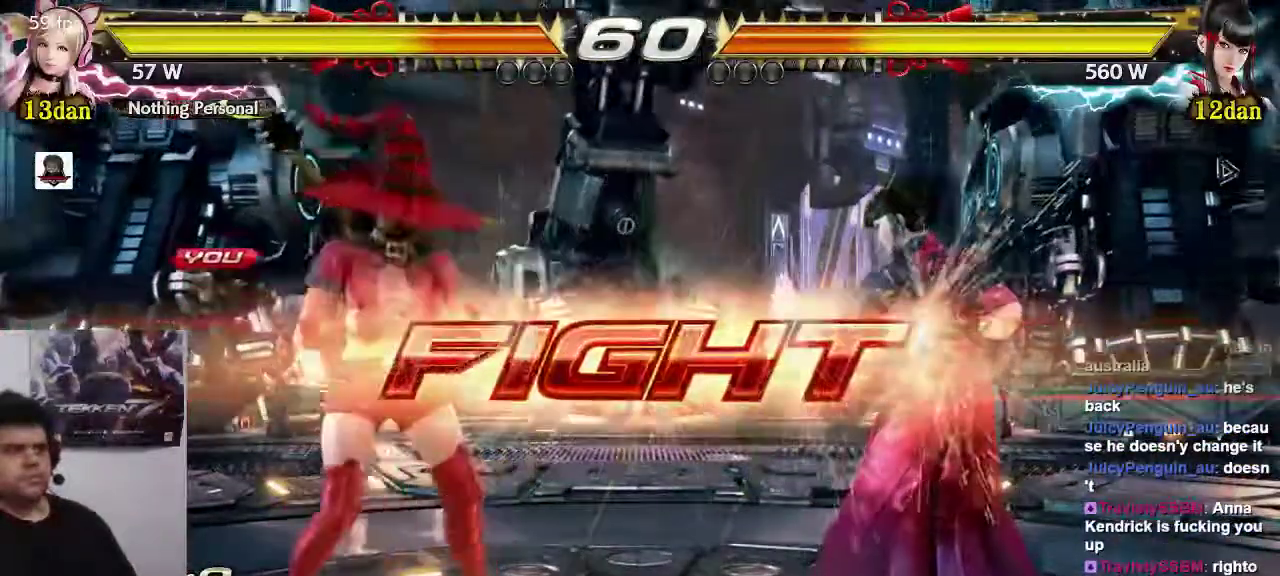
{"buttons": ["CROSS"], "left_stick": "up-right", "events": [[383, "left_stick", "up-right"], [417, "CROSS", "down"]]}
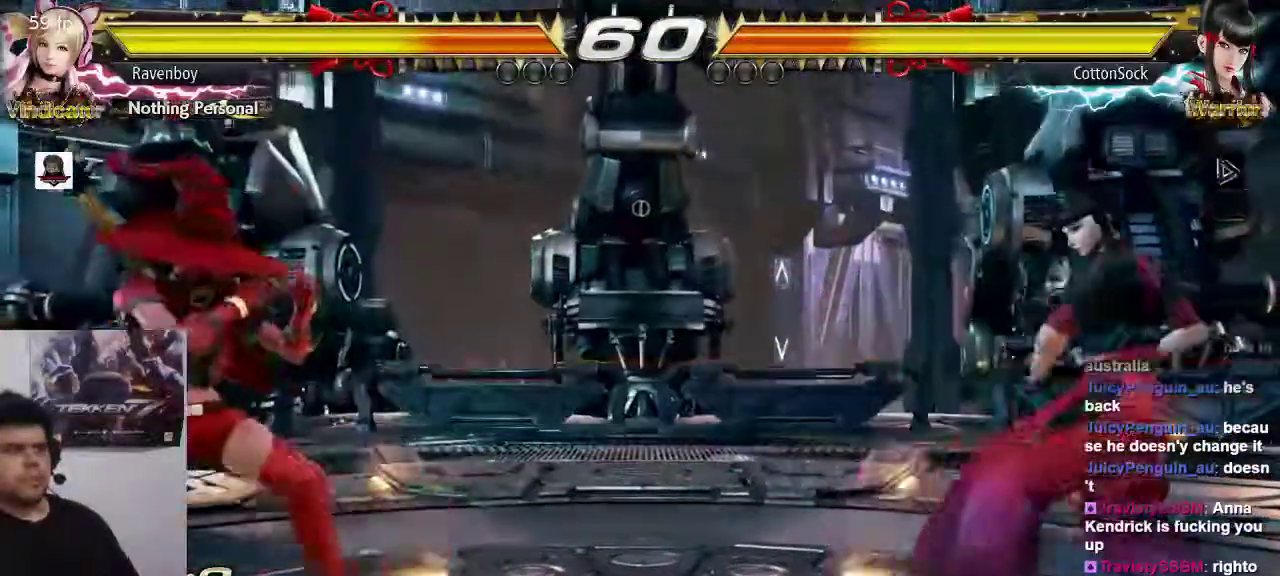
{"buttons": [], "left_stick": "center", "events": [[17, "left_stick", "center"], [50, "CROSS", "up"]]}
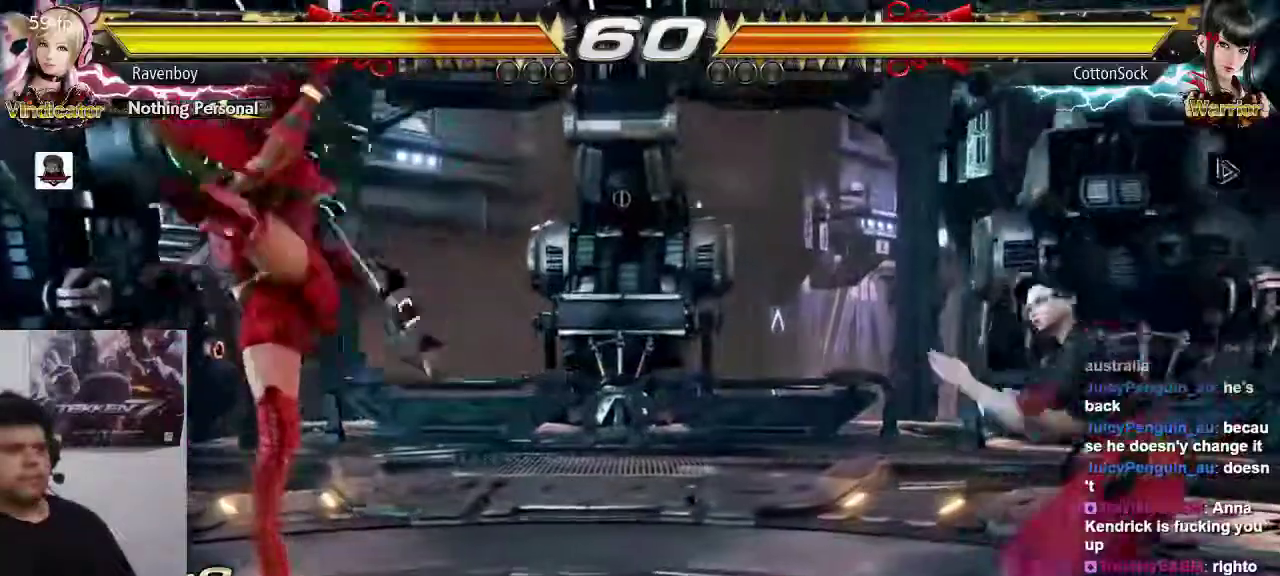
{"buttons": [], "left_stick": "left"}
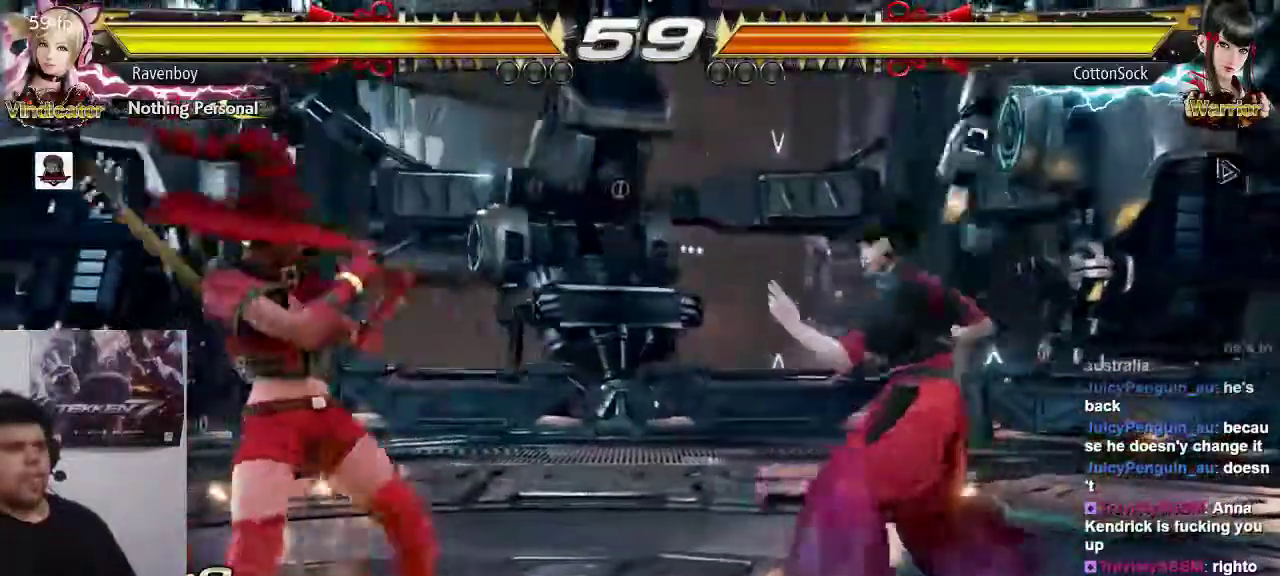
{"buttons": [], "left_stick": "left"}
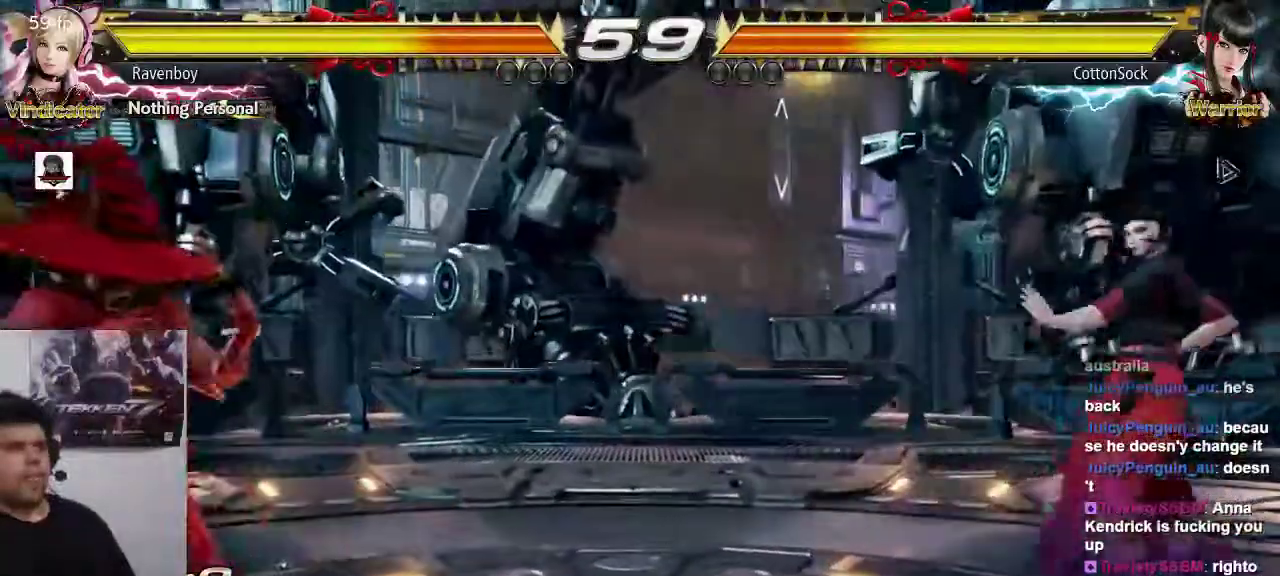
{"buttons": [], "left_stick": "center", "events": [[100, "left_stick", "center"], [267, "left_stick", "right"], [333, "left_stick", "center"], [400, "left_stick", "right"], [500, "left_stick", "center"]]}
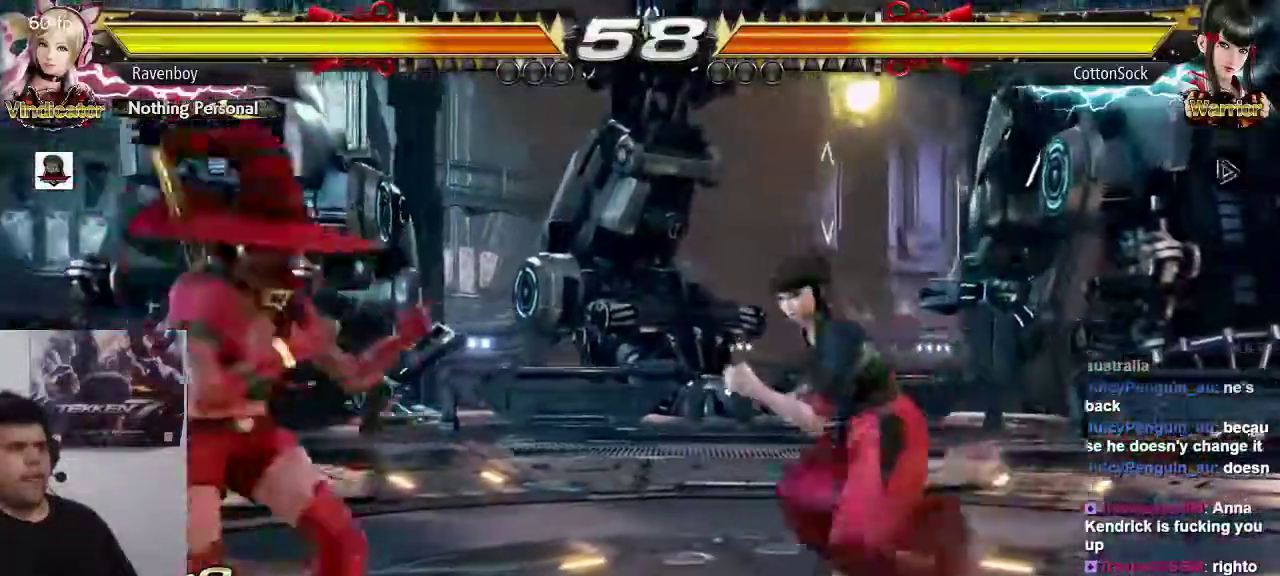
{"buttons": [], "left_stick": "center", "events": [[67, "left_stick", "down"], [133, "CIRCLE", "down"], [133, "CROSS", "down"], [167, "left_stick", "center"], [183, "CIRCLE", "up"], [217, "CROSS", "up"]]}
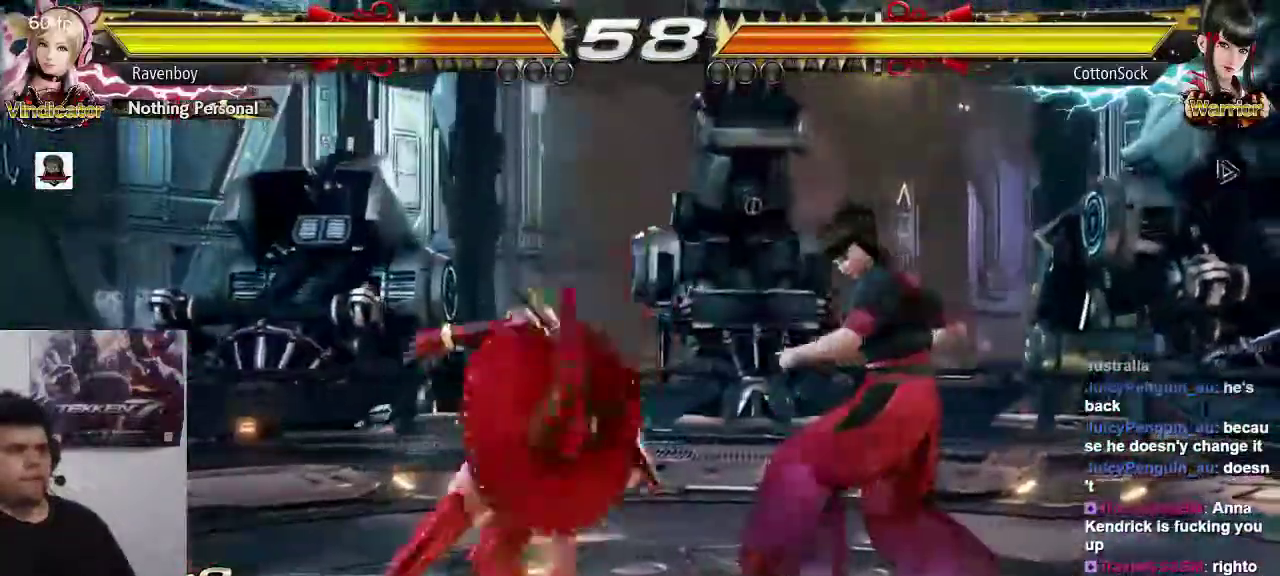
{"buttons": [], "left_stick": "center"}
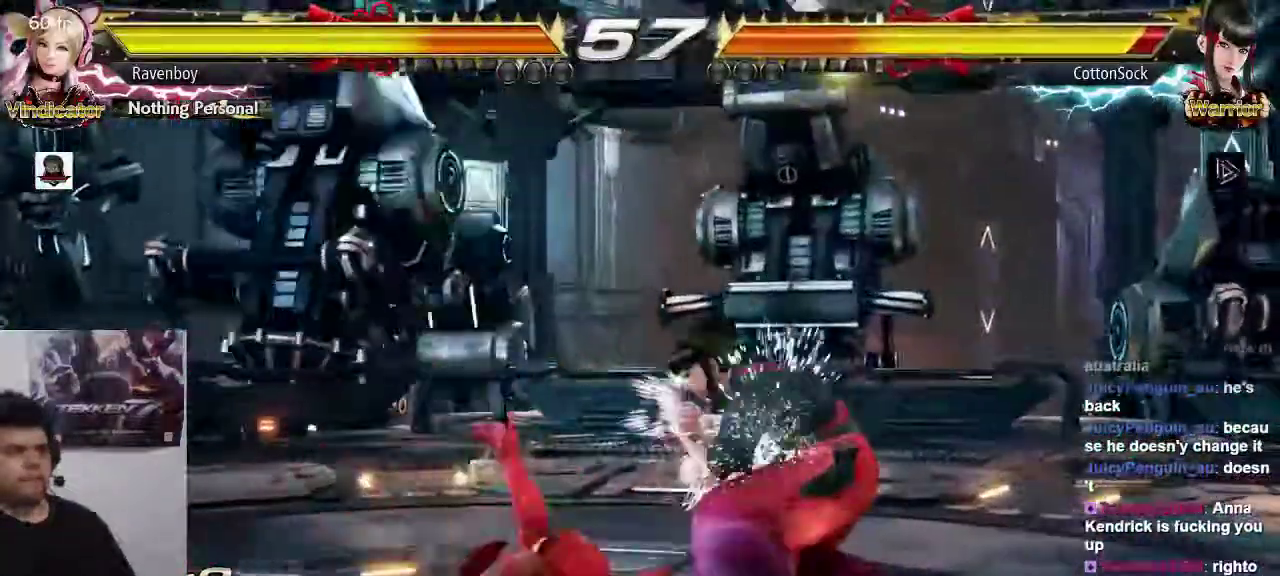
{"buttons": [], "left_stick": "center", "events": []}
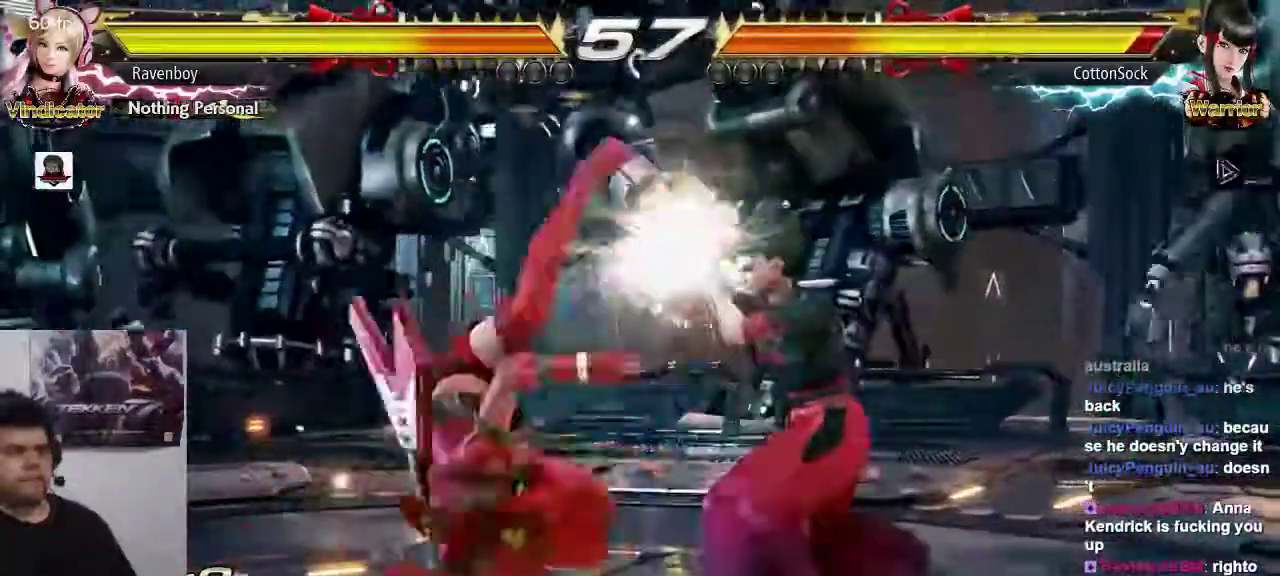
{"buttons": [], "left_stick": "center"}
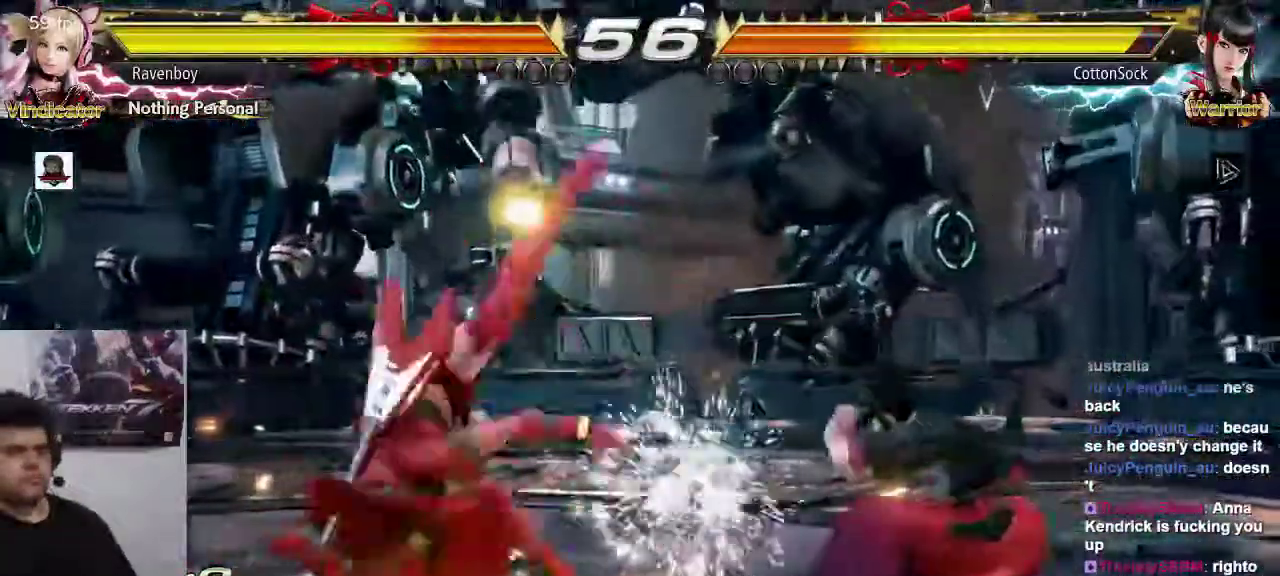
{"buttons": [], "left_stick": "left", "events": [[500, "left_stick", "left"]]}
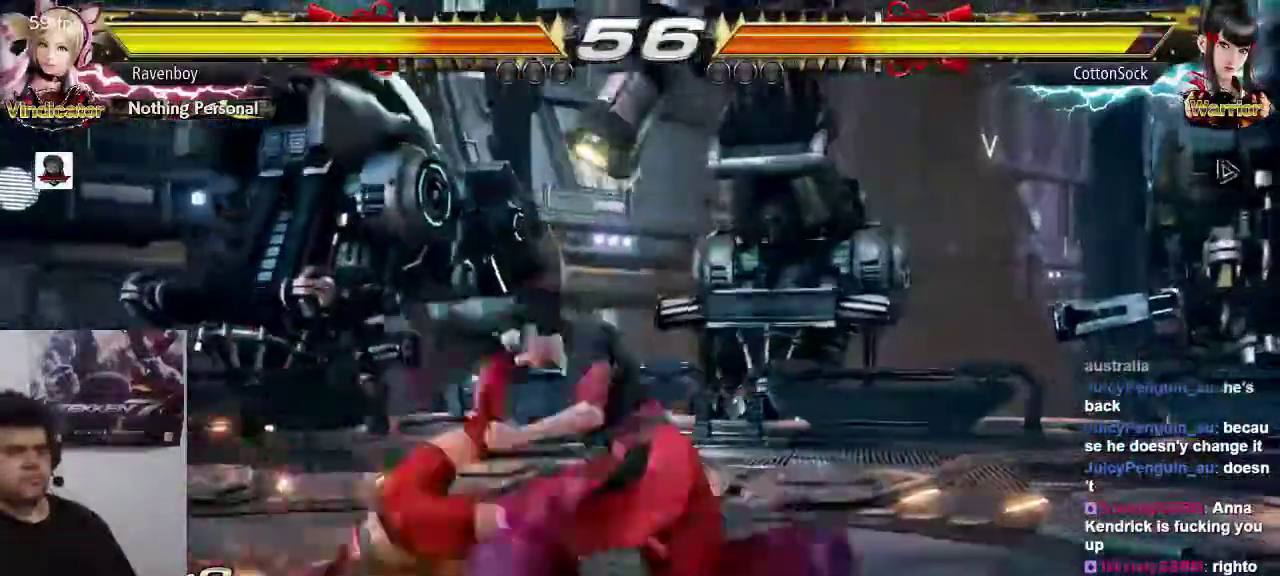
{"buttons": [], "left_stick": "left"}